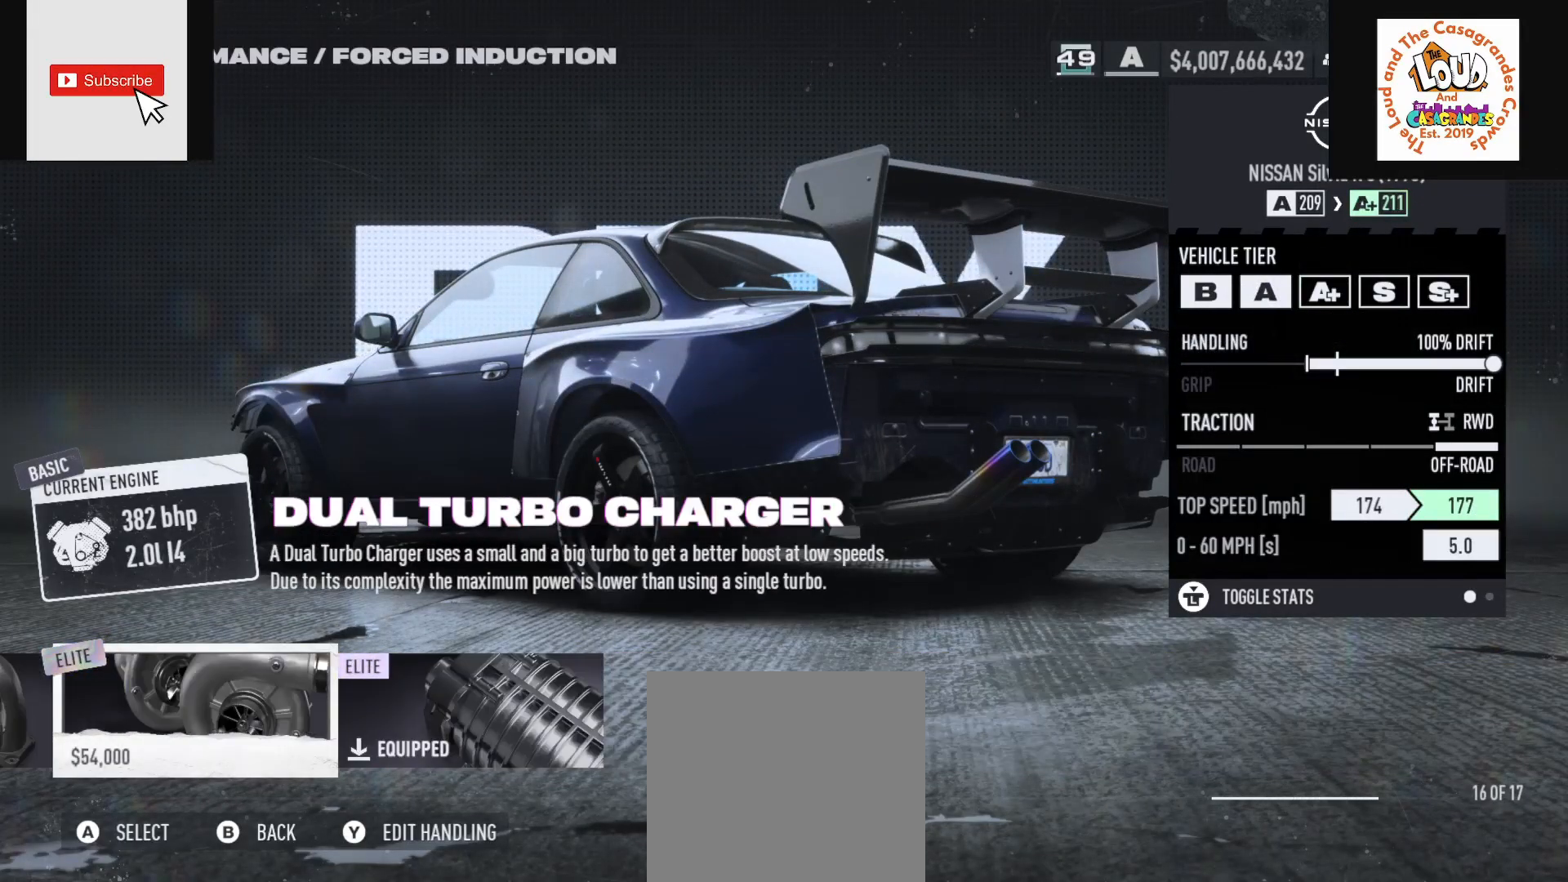
Gameplay with a controller (Xbox layout); each line is a JSON object with the inputs held at the frame after it. "events" lists button and stick changes between this image and that frame as [ms after this image, input, new state], when the widget could be followed in between. Not read: R2 SELECT.
{"buttons": [], "left_stick": "center", "right_stick": "center", "events": [[84, "DPAD_RIGHT", "down"], [150, "DPAD_RIGHT", "up"]]}
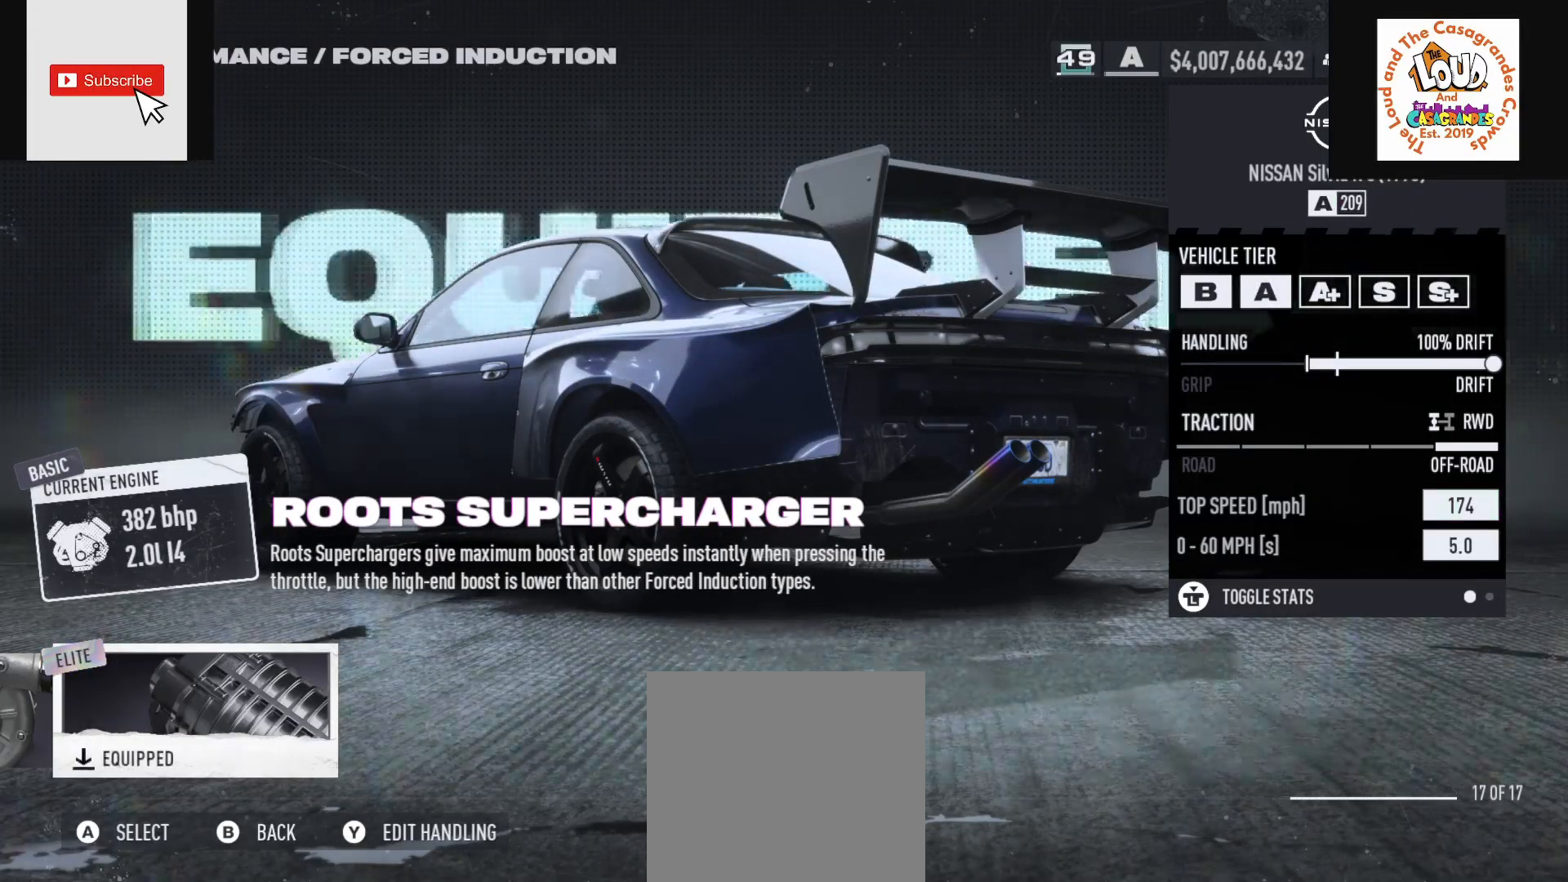
{"buttons": ["DPAD_RIGHT"], "left_stick": "center", "right_stick": "center", "events": [[50, "B", "down"], [167, "B", "up"], [500, "DPAD_RIGHT", "down"]]}
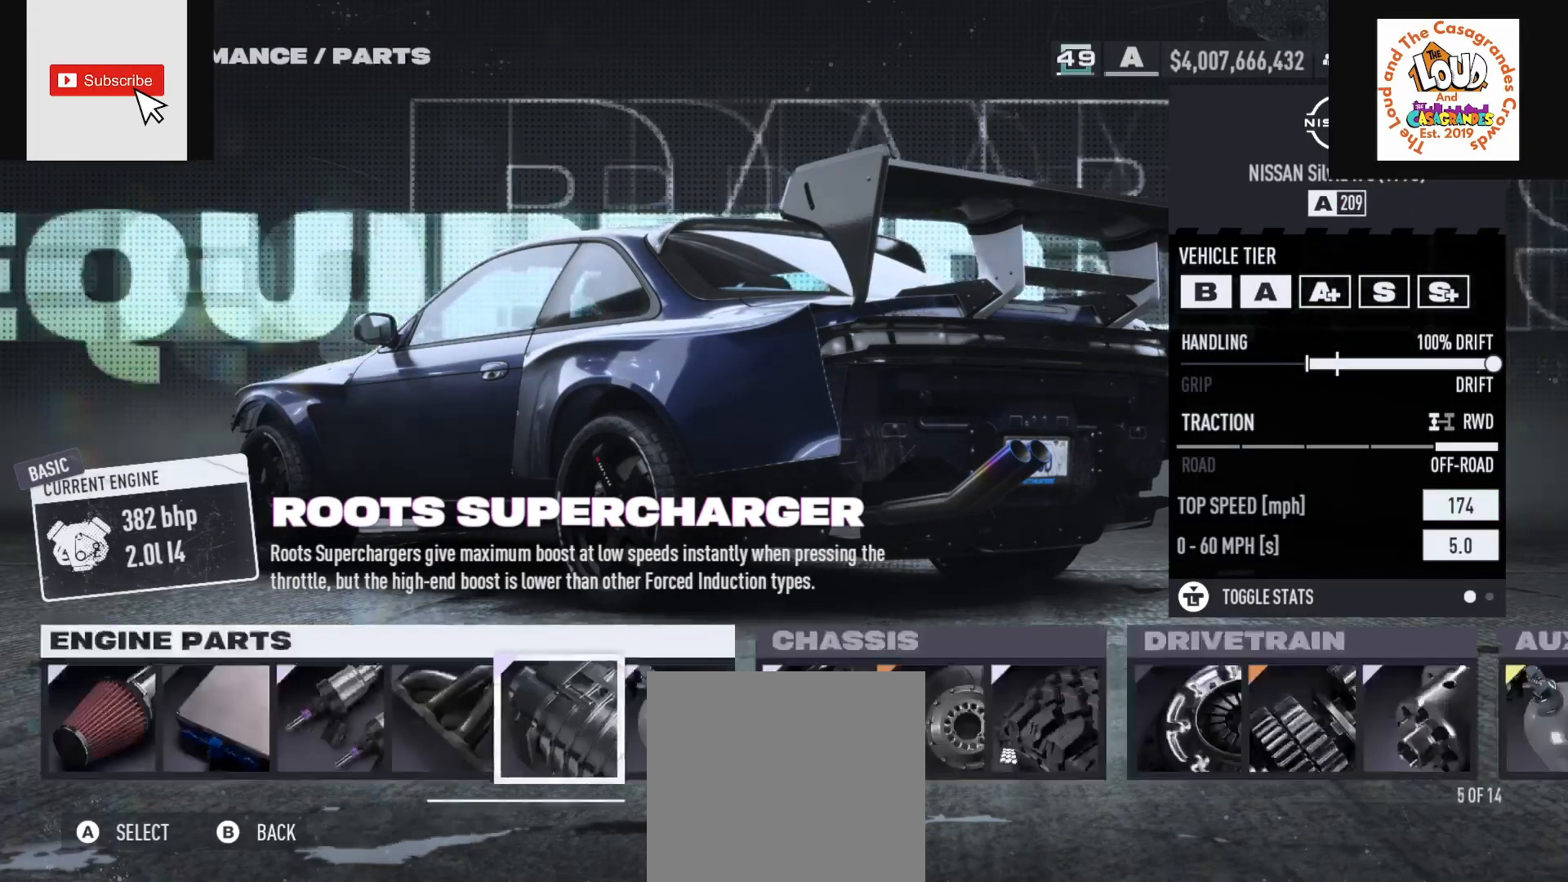
{"buttons": [], "left_stick": "center", "right_stick": "center", "events": [[100, "DPAD_RIGHT", "up"], [234, "A", "down"], [351, "A", "up"]]}
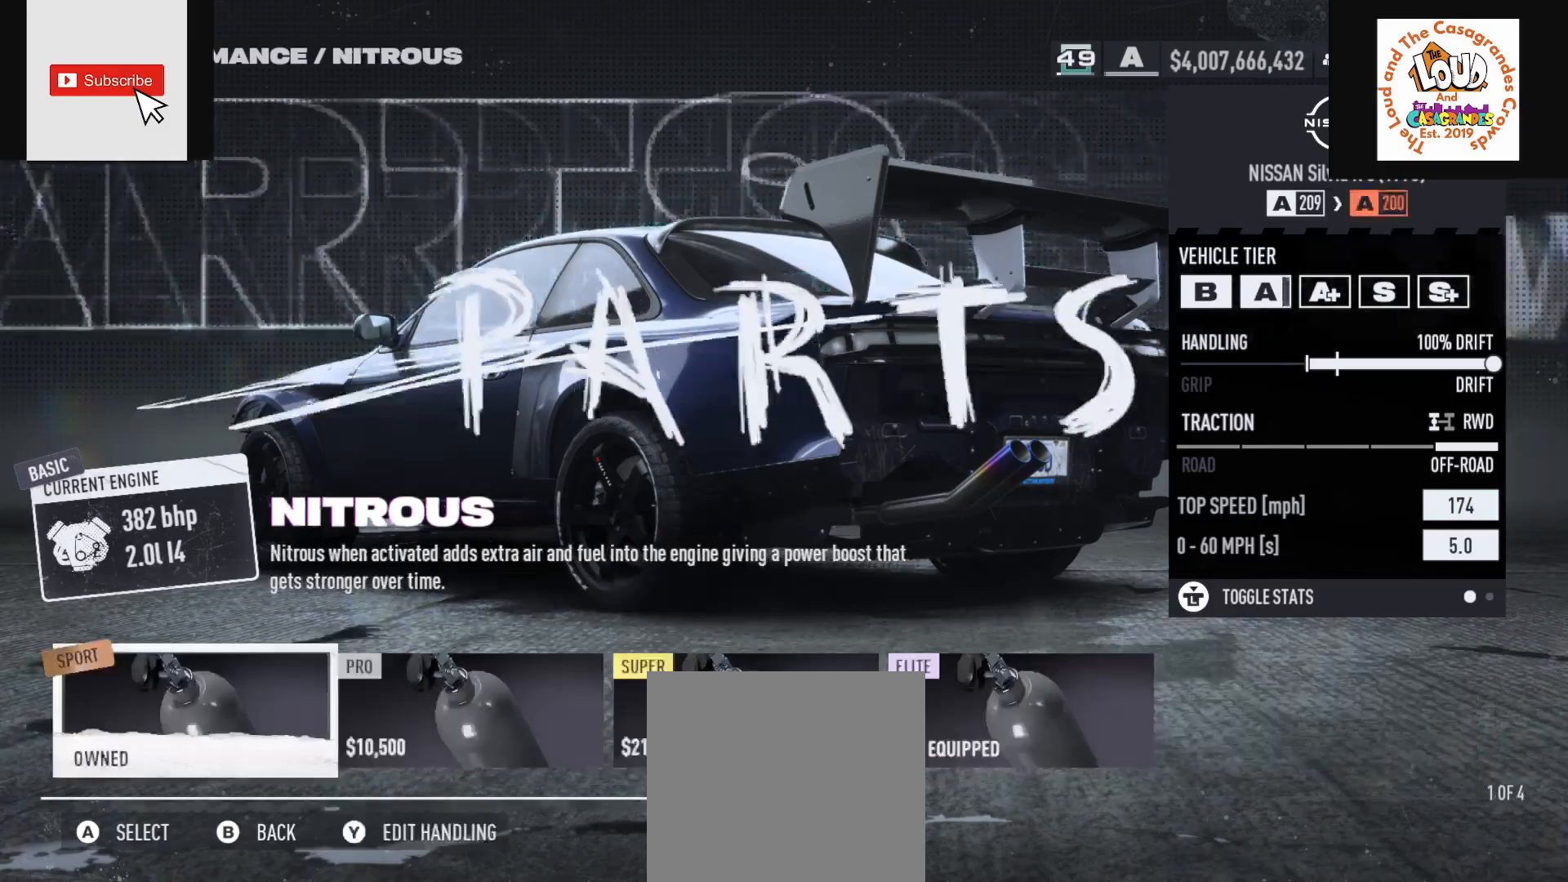
{"buttons": ["DPAD_RIGHT"], "left_stick": "center", "right_stick": "center", "events": [[267, "DPAD_RIGHT", "down"]]}
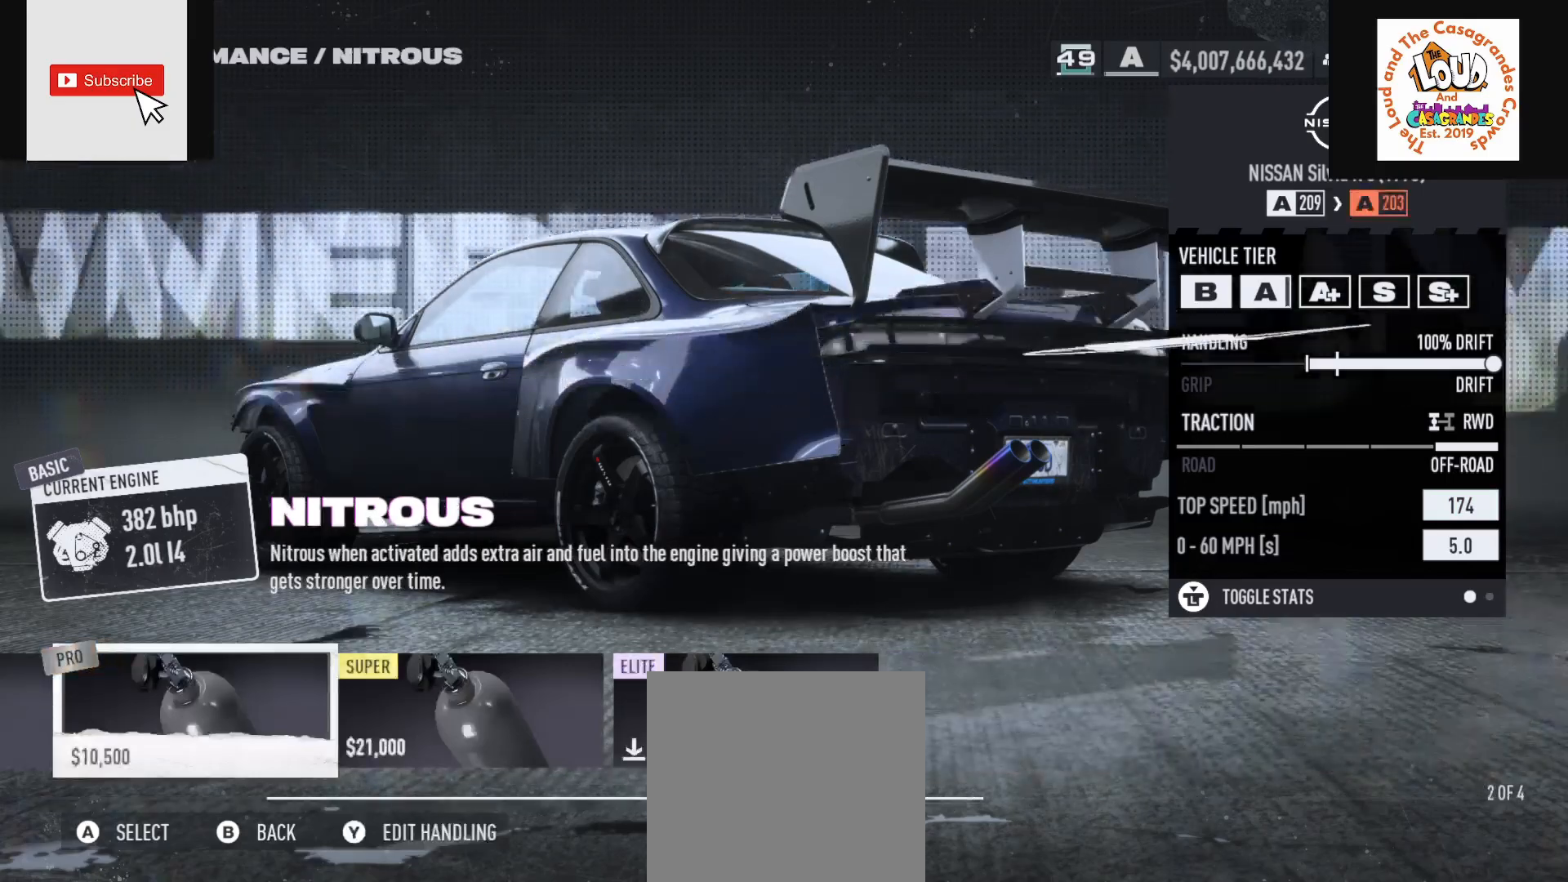
{"buttons": ["DPAD_RIGHT"], "left_stick": "center", "right_stick": "center", "events": []}
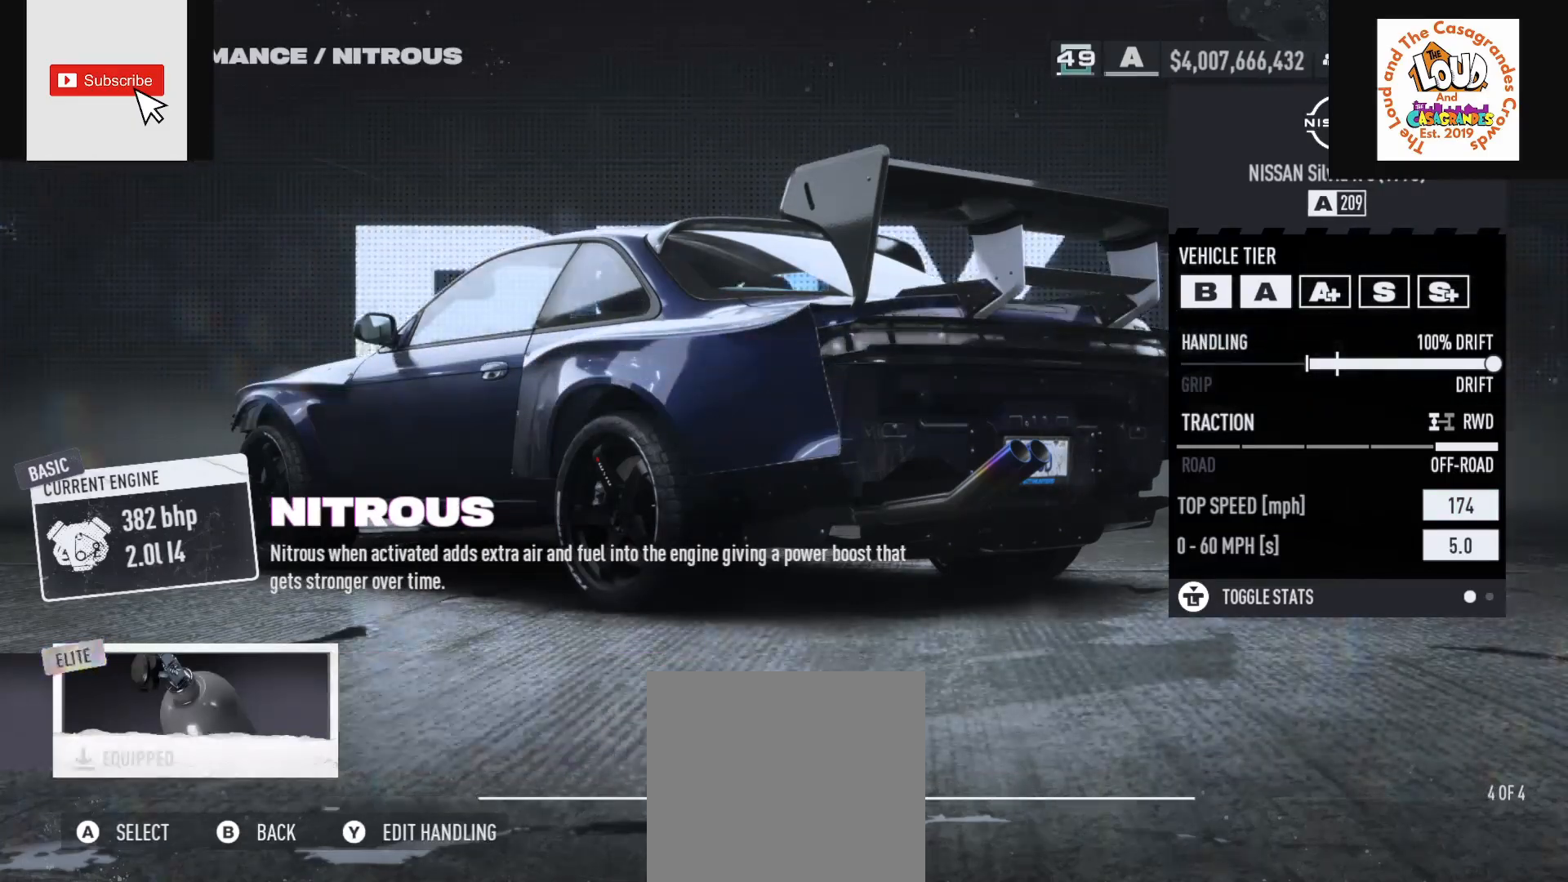
{"buttons": [], "left_stick": "center", "right_stick": "center", "events": [[183, "DPAD_RIGHT", "up"], [267, "B", "down"], [384, "B", "up"]]}
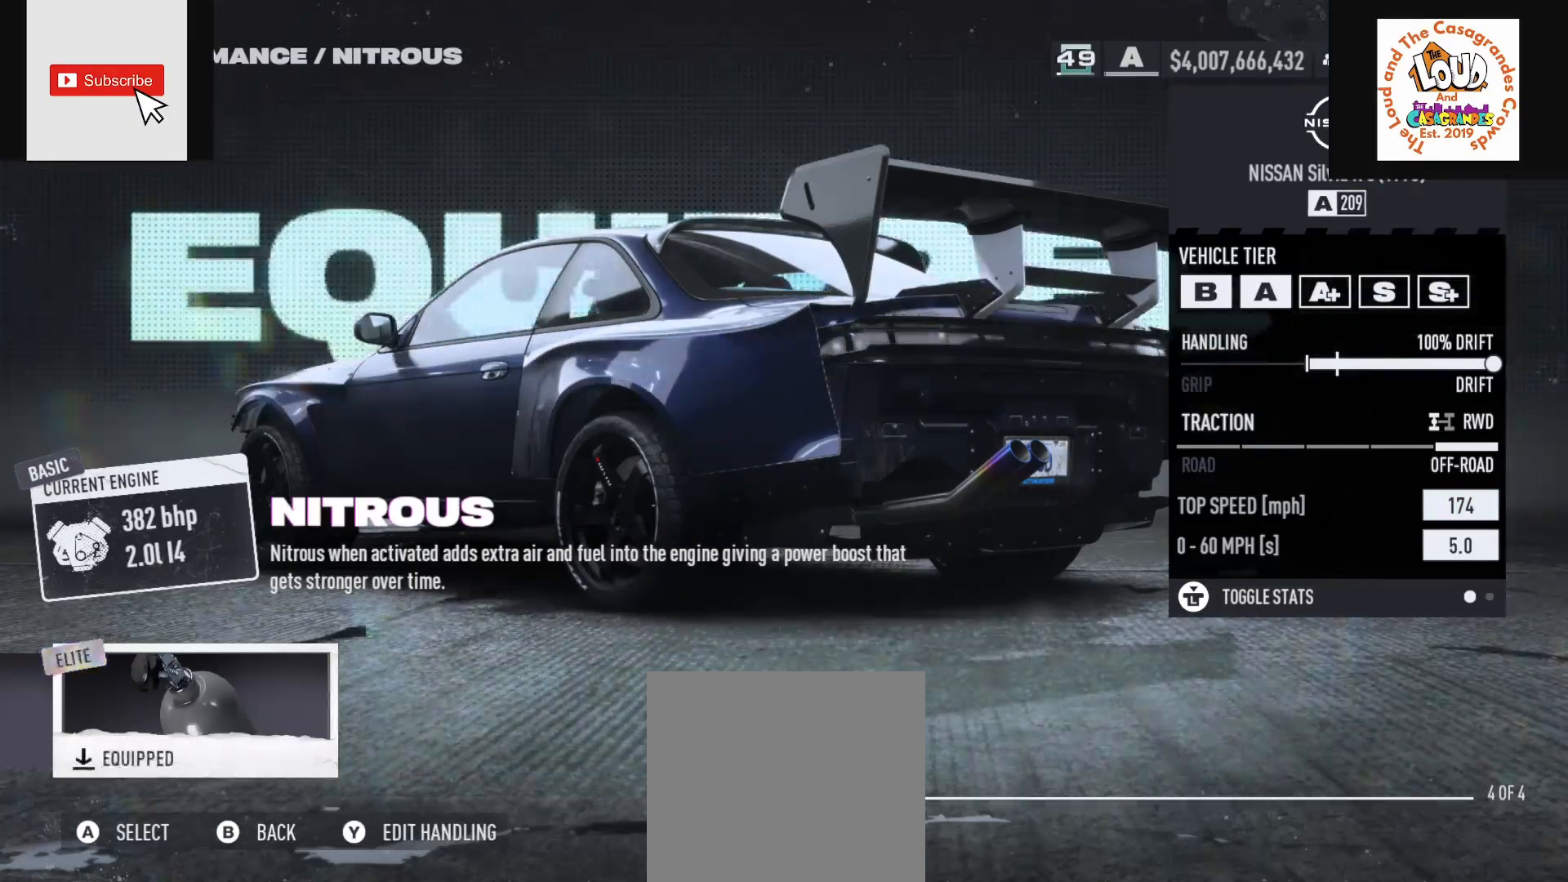
{"buttons": ["DPAD_RIGHT"], "left_stick": "center", "right_stick": "center", "events": [[117, "DPAD_RIGHT", "down"], [201, "DPAD_RIGHT", "up"], [267, "A", "down"], [367, "A", "up"], [451, "DPAD_RIGHT", "down"]]}
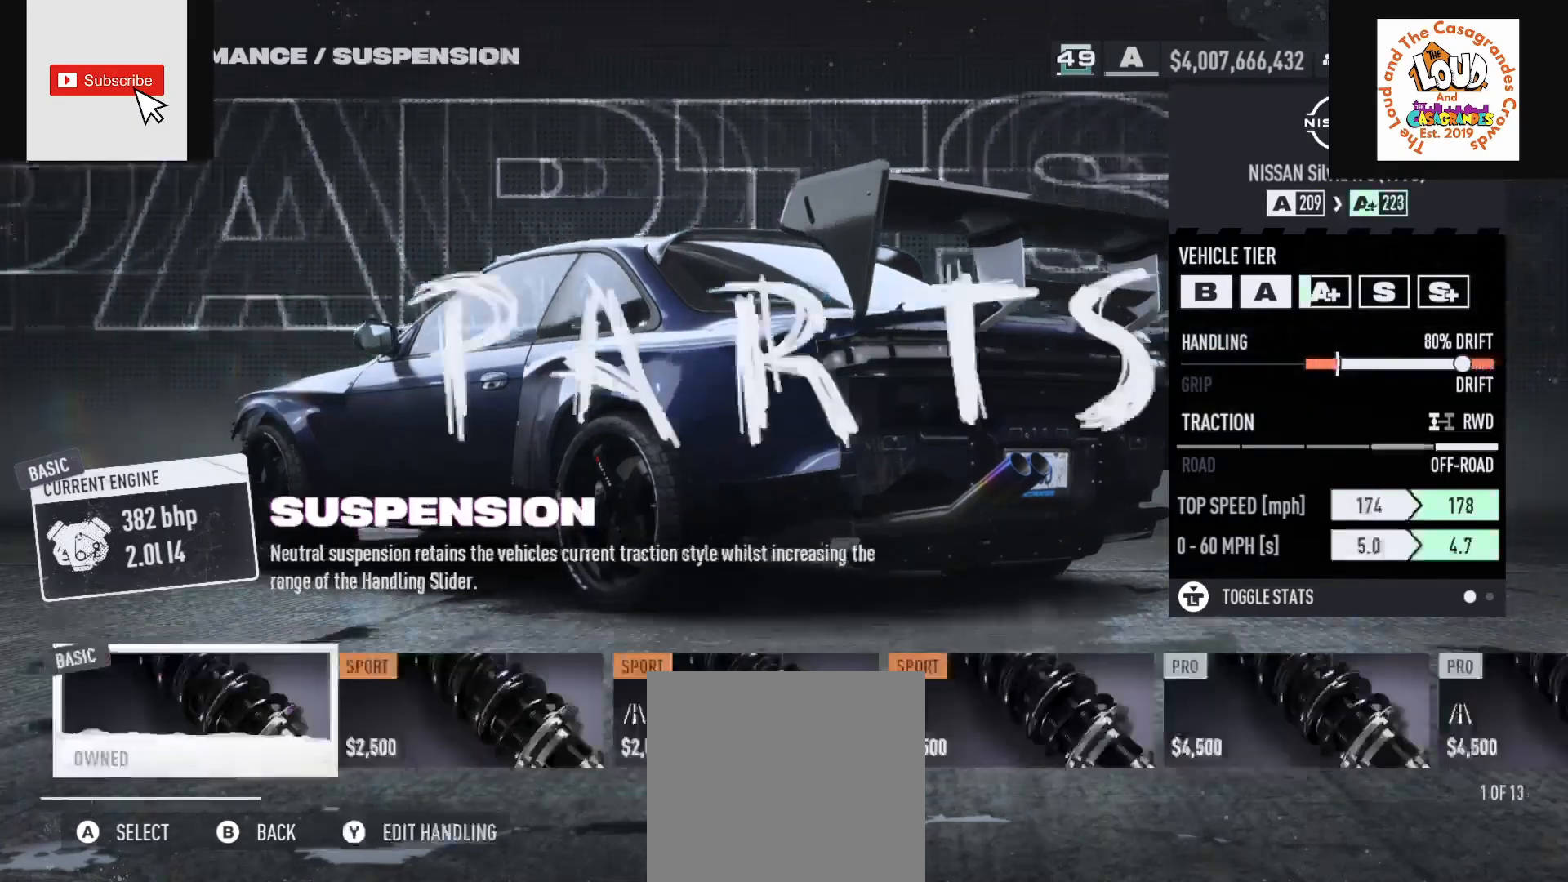
{"buttons": ["DPAD_RIGHT"], "left_stick": "center", "right_stick": "center", "events": []}
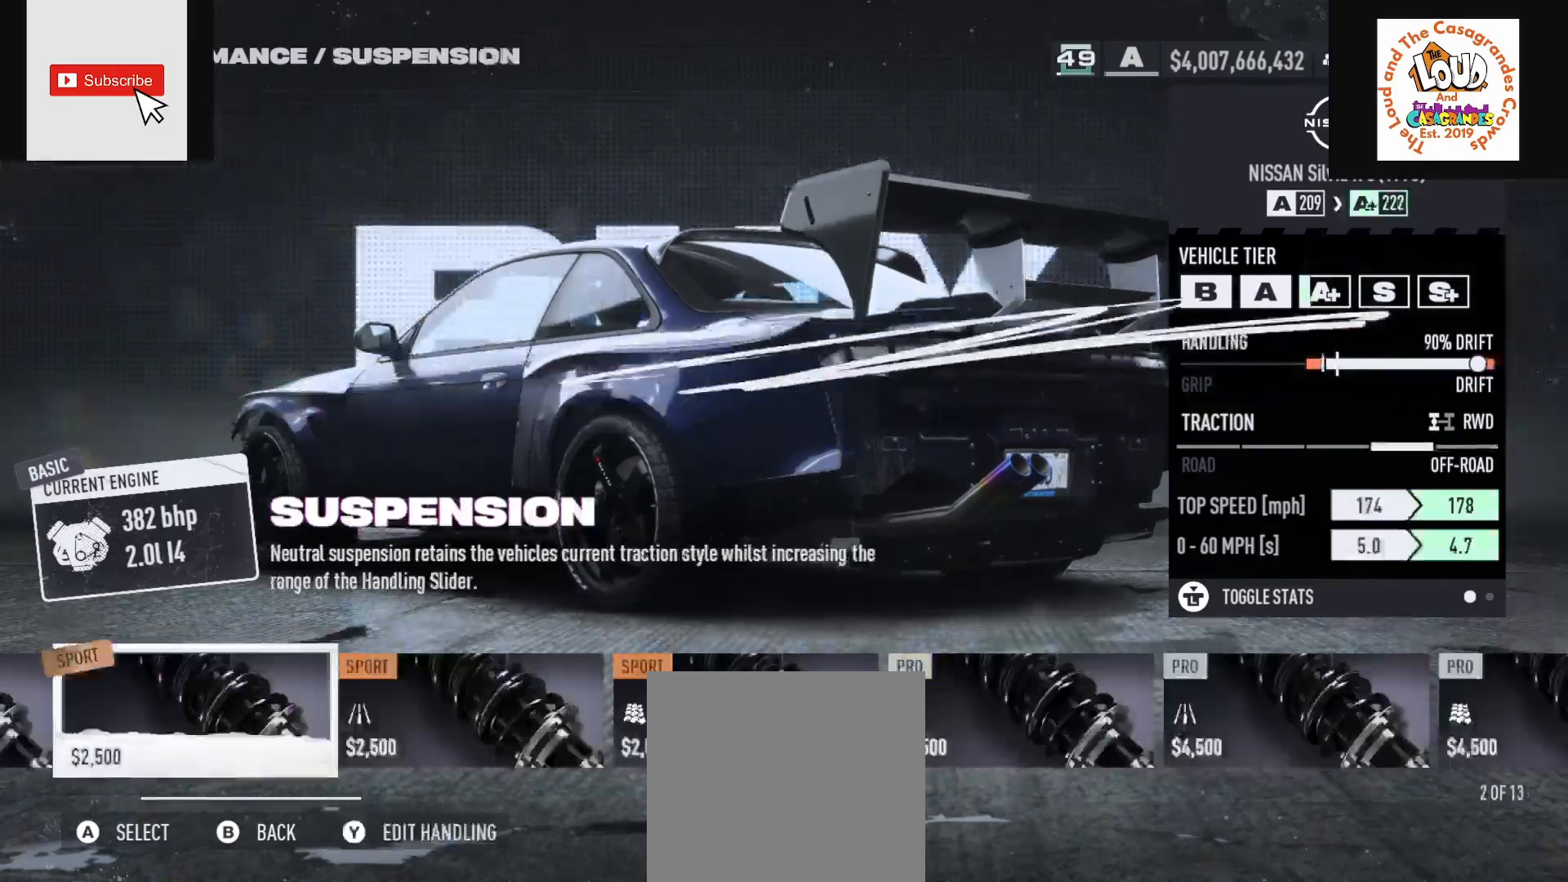
{"buttons": ["DPAD_RIGHT"], "left_stick": "center", "right_stick": "center", "events": []}
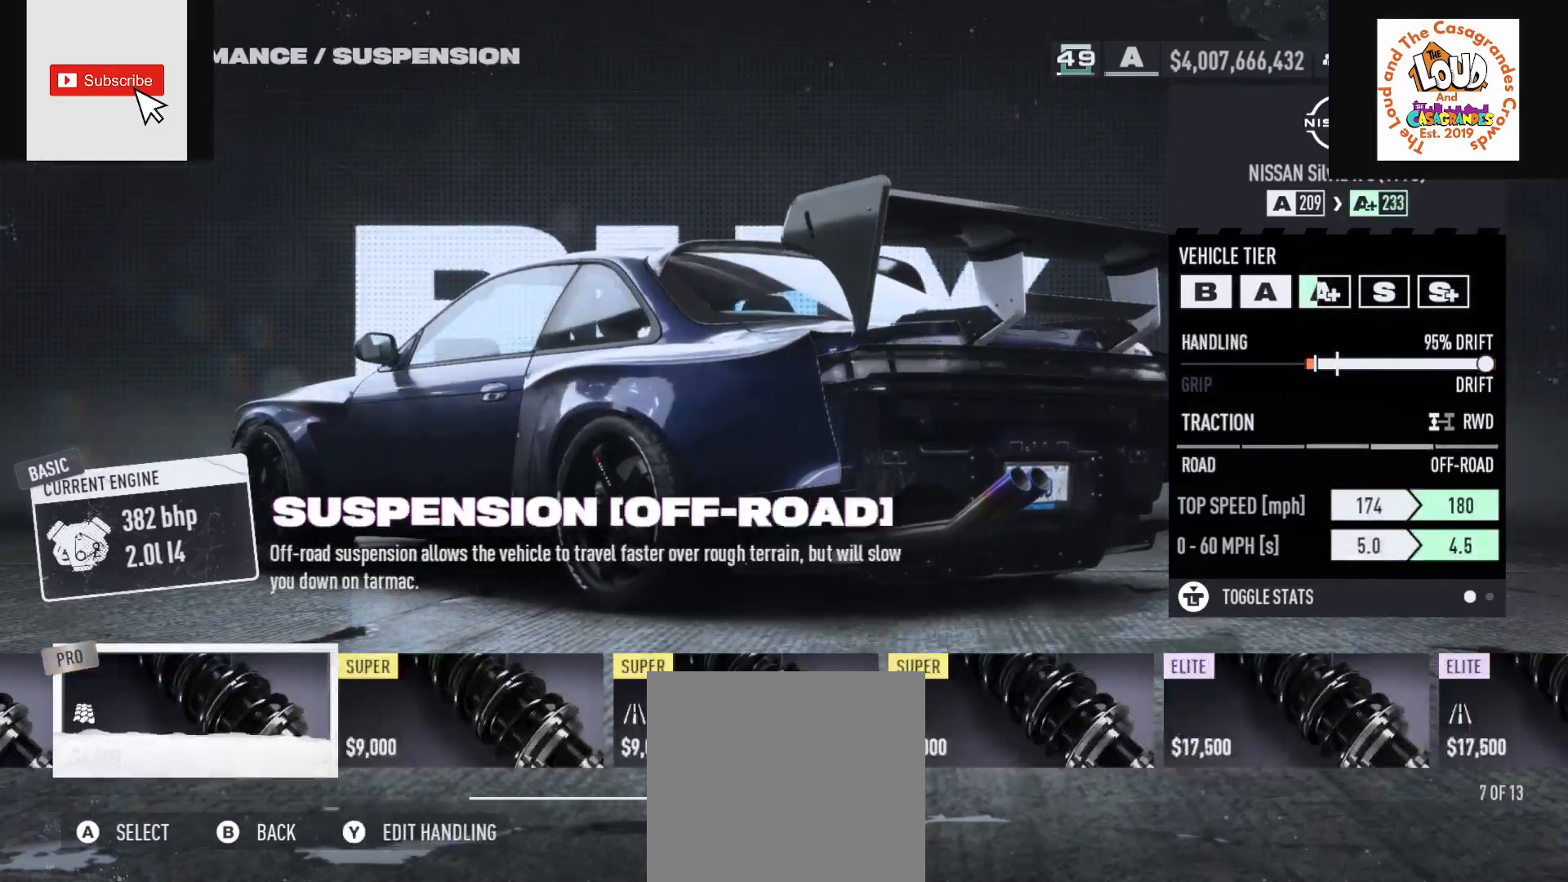
{"buttons": ["DPAD_RIGHT"], "left_stick": "center", "right_stick": "center", "events": []}